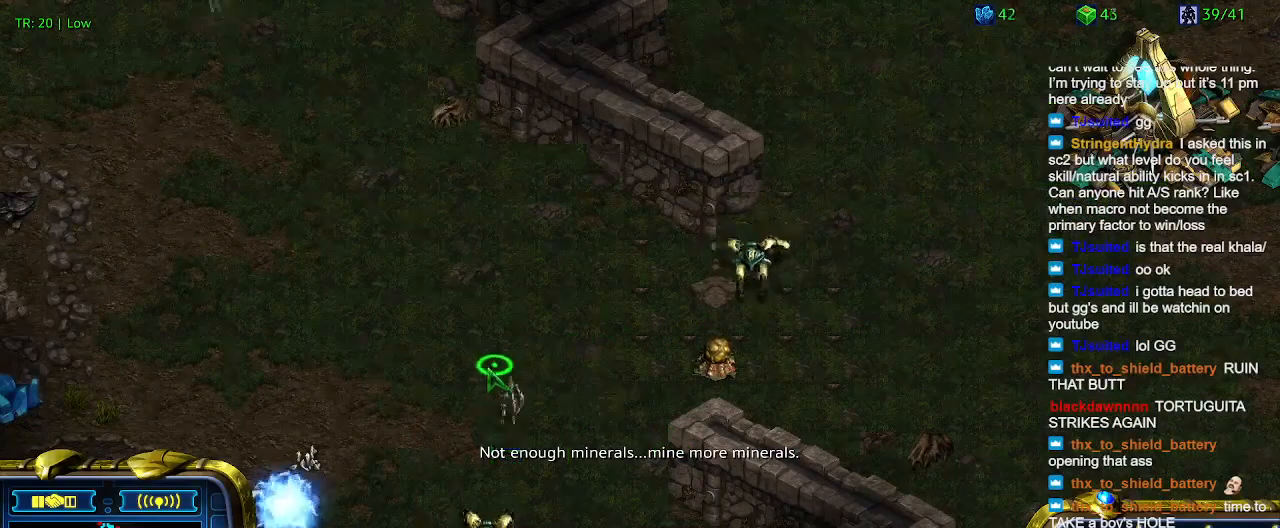
Gameplay with keyboard; each line is a JSON object with the keys held at the frame after it. "events" lists presses ("down") and releases ("up") of "1", "2", "3", "4", "5", "6", "a", "c", "ctrl", "d", "e", "f2", "f3", "q", "s", "t", "w", "x" and "z" between this image and that frame as [ms after this image, input, new state], when the widget could be followed in between. No other keys are recorded. Mouse input is not recorded.
{"keys": [], "events": [[100, "5", "up"], [200, "5", "down"], [300, "5", "up"]]}
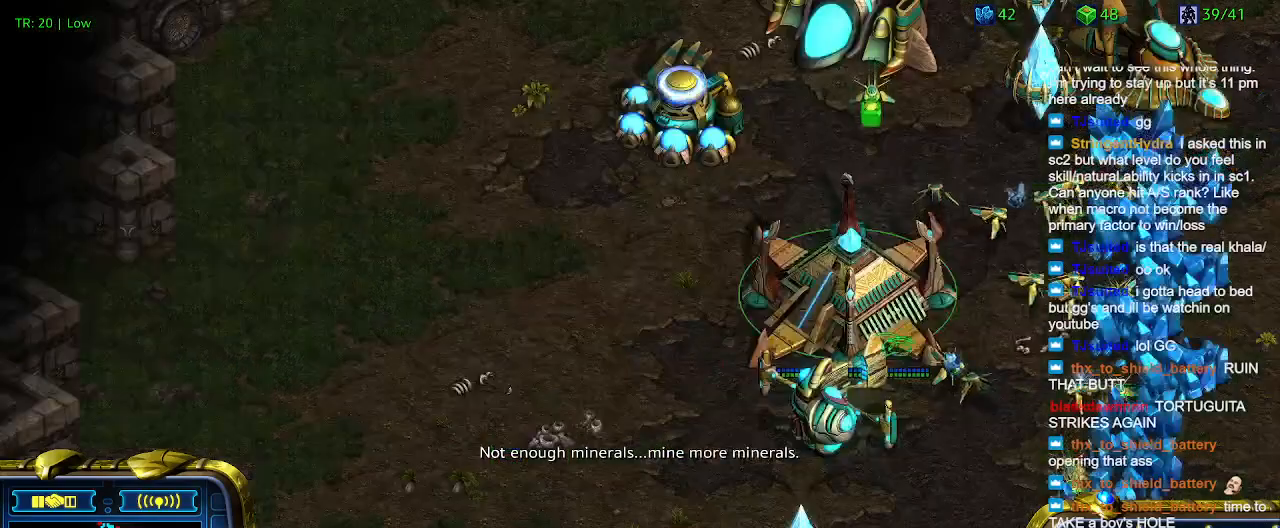
{"keys": [], "events": []}
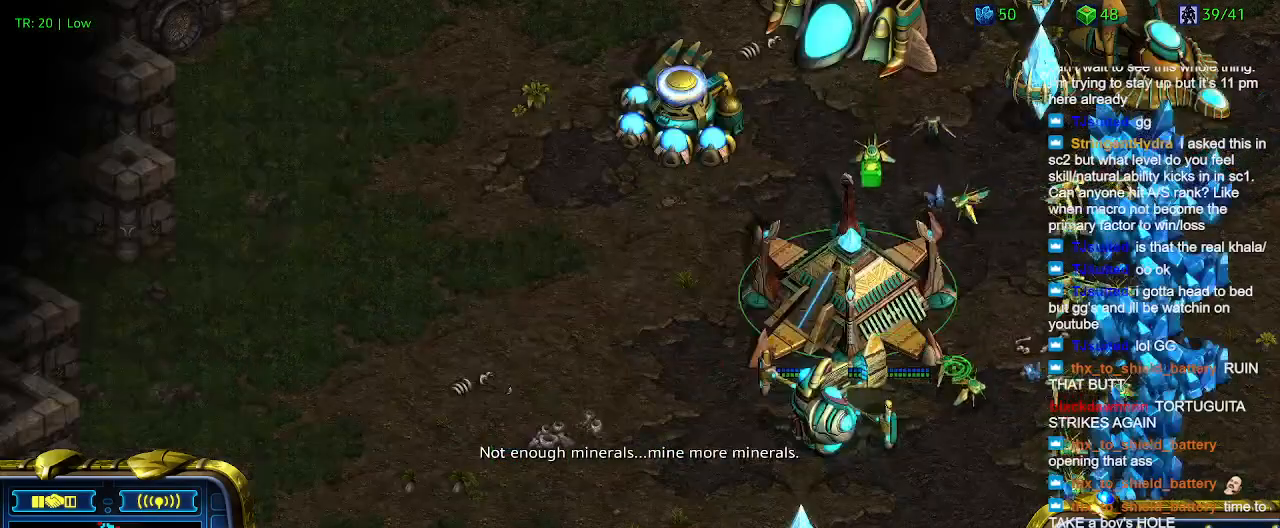
{"keys": [], "events": []}
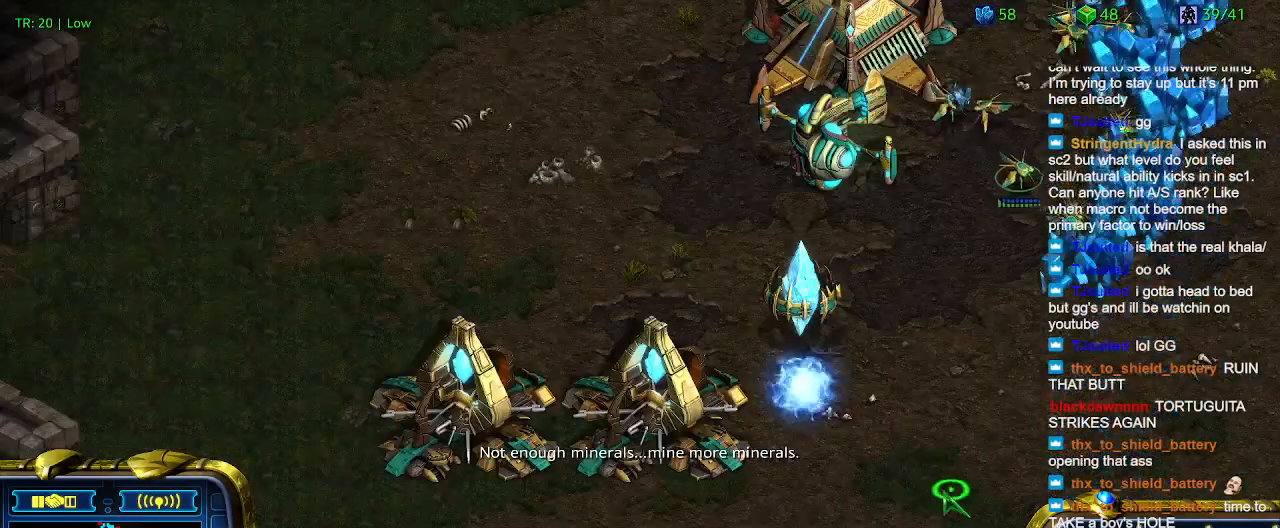
{"keys": [], "events": []}
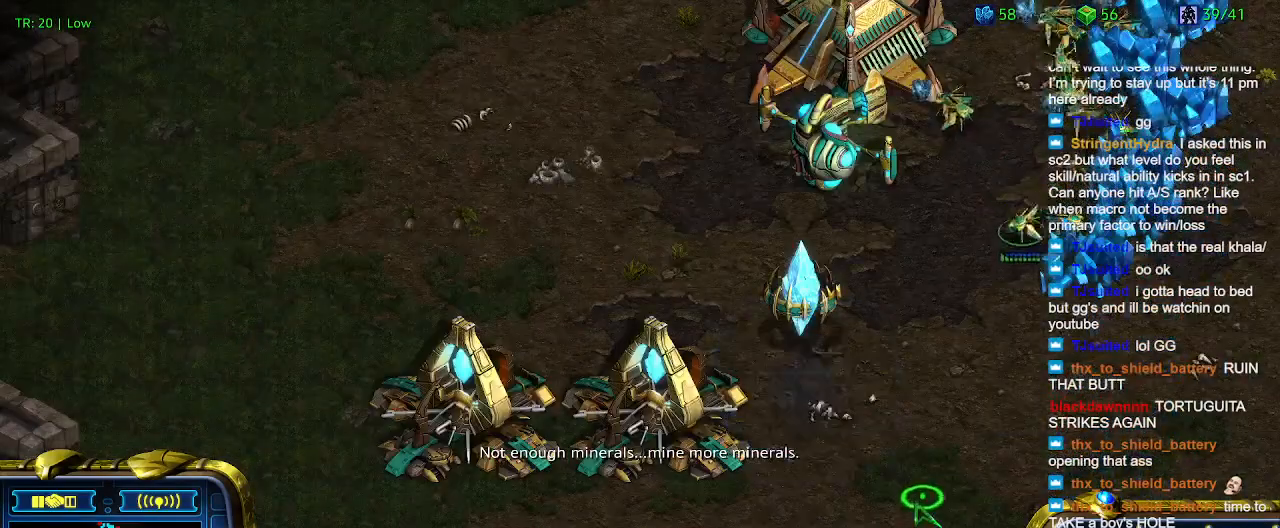
{"keys": [], "events": []}
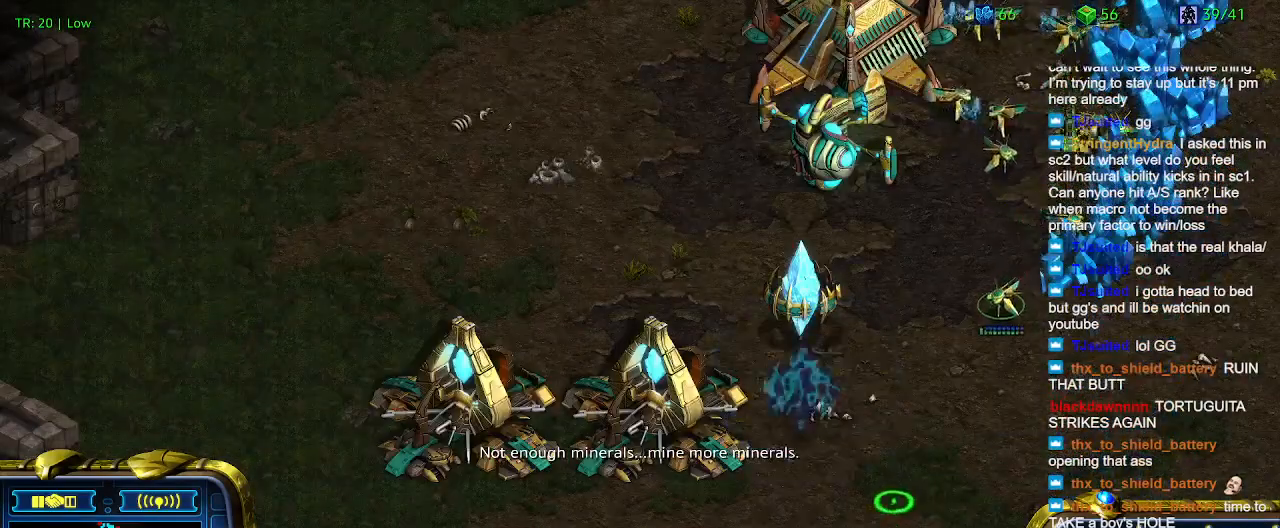
{"keys": [], "events": []}
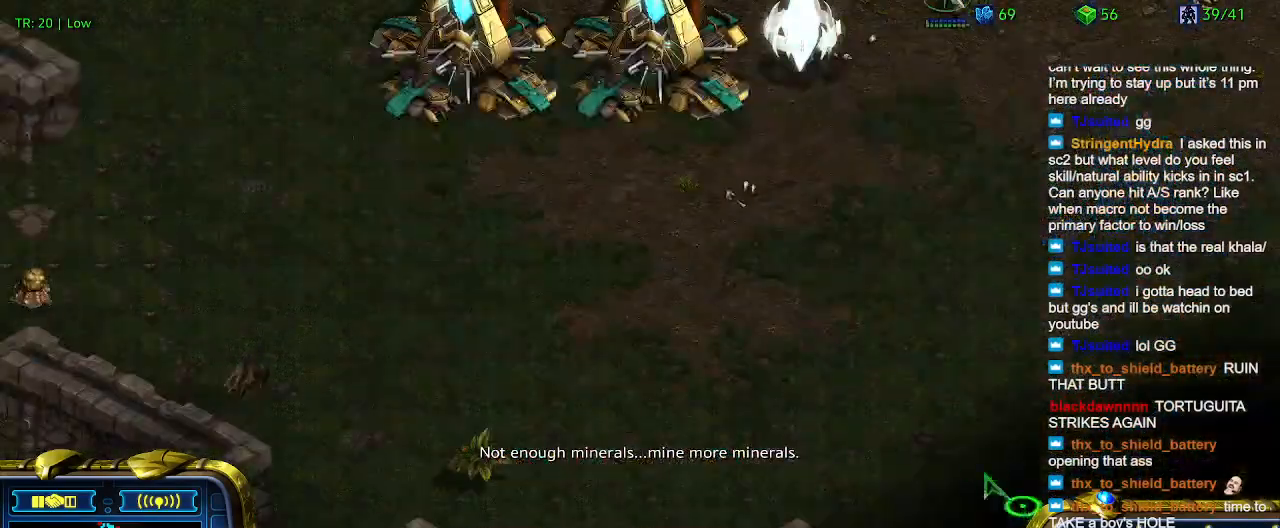
{"keys": [], "events": []}
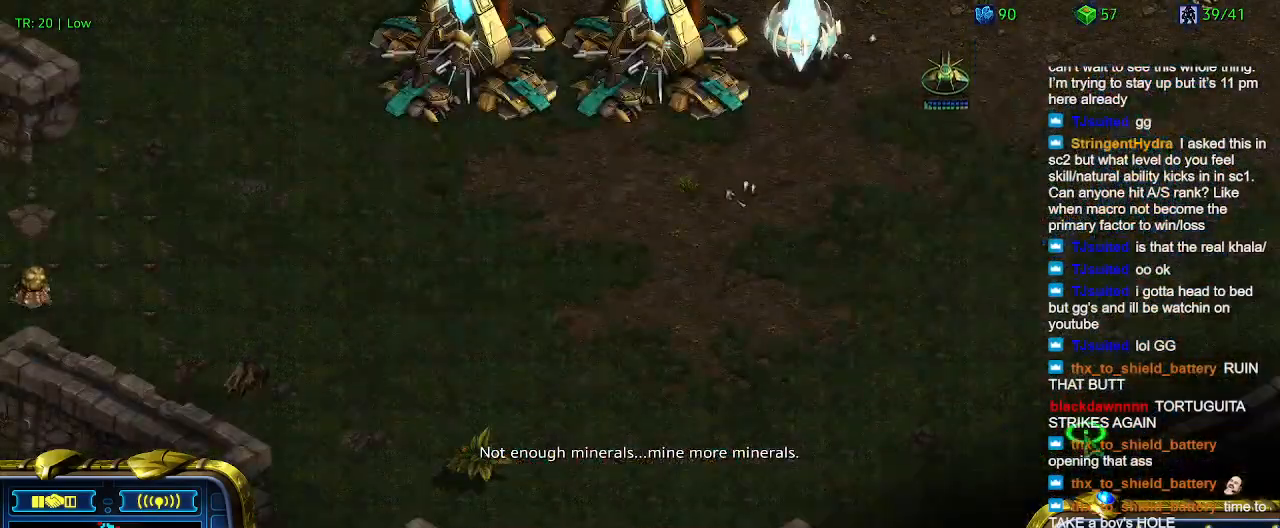
{"keys": [], "events": []}
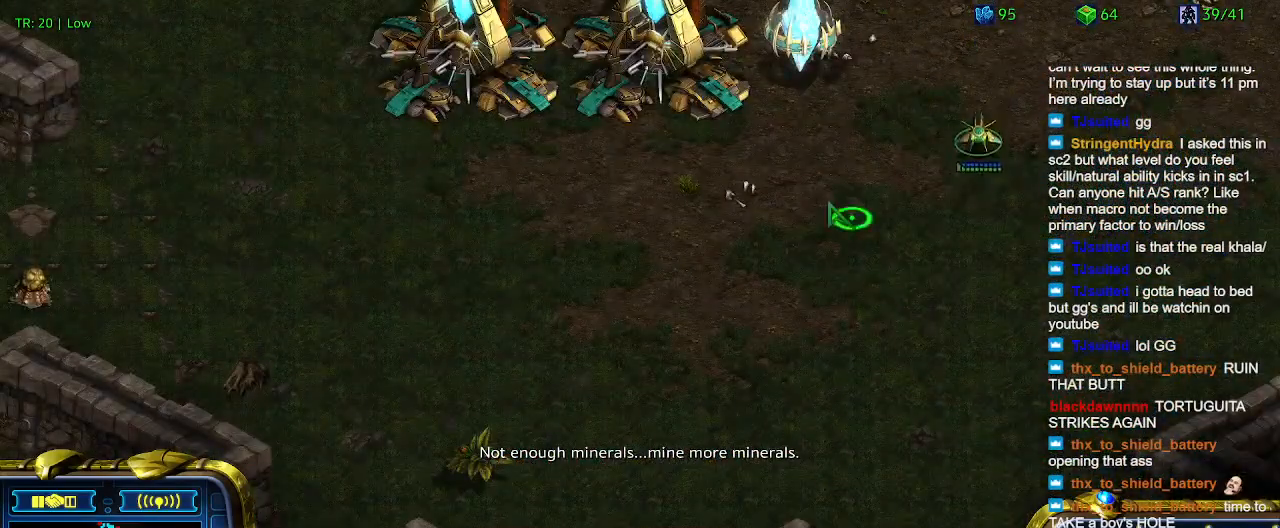
{"keys": [], "events": [[234, "1", "down"], [367, "1", "up"], [367, "2", "down"], [467, "2", "up"]]}
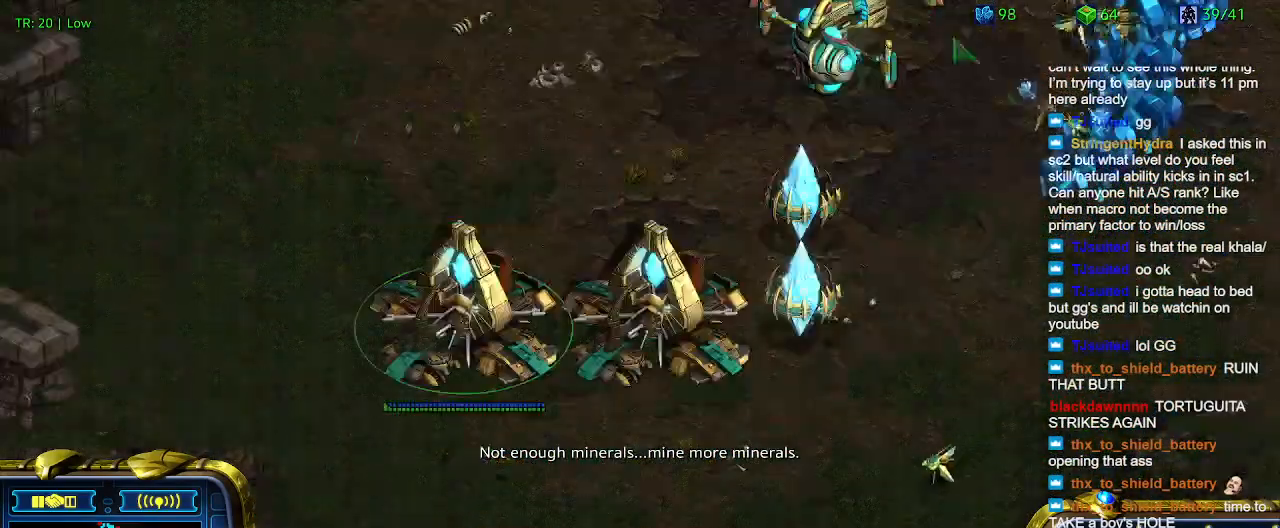
{"keys": [], "events": []}
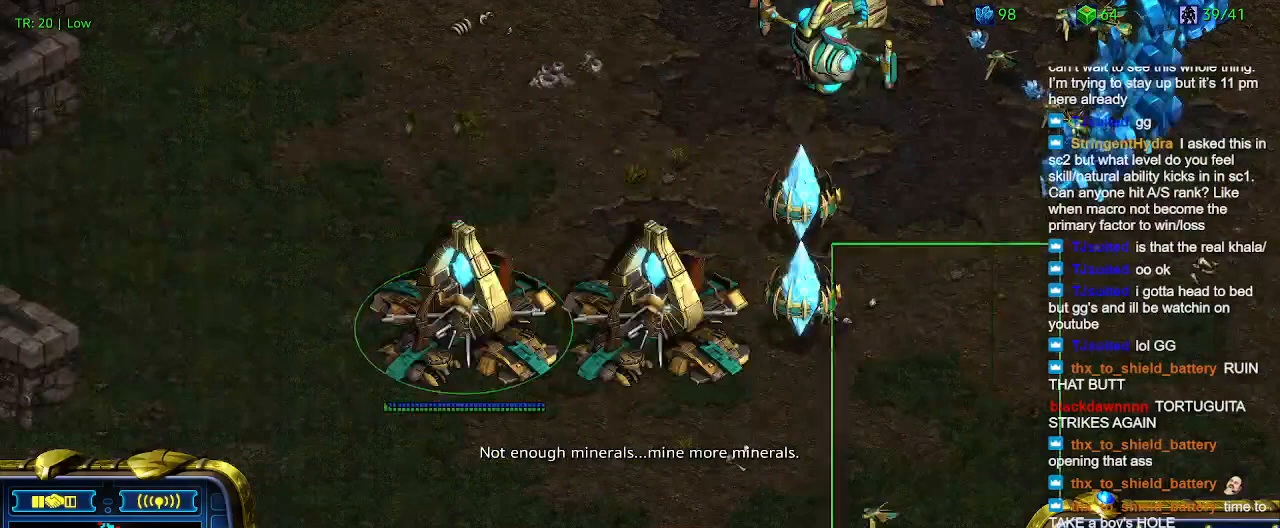
{"keys": ["2"], "events": [[434, "2", "down"]]}
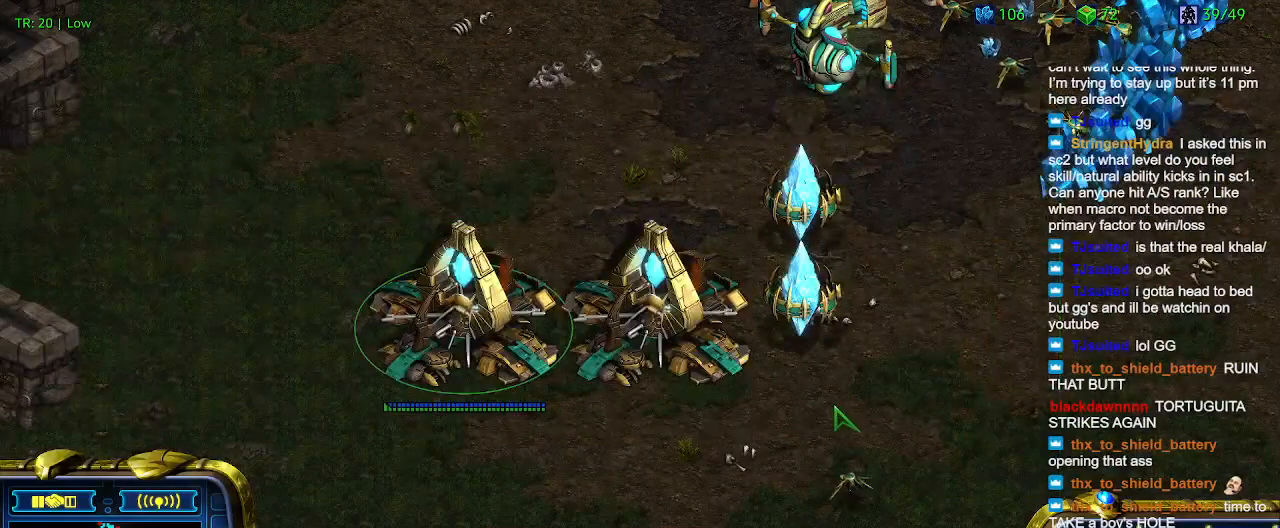
{"keys": [], "events": [[34, "2", "up"], [134, "w", "down"], [267, "w", "up"]]}
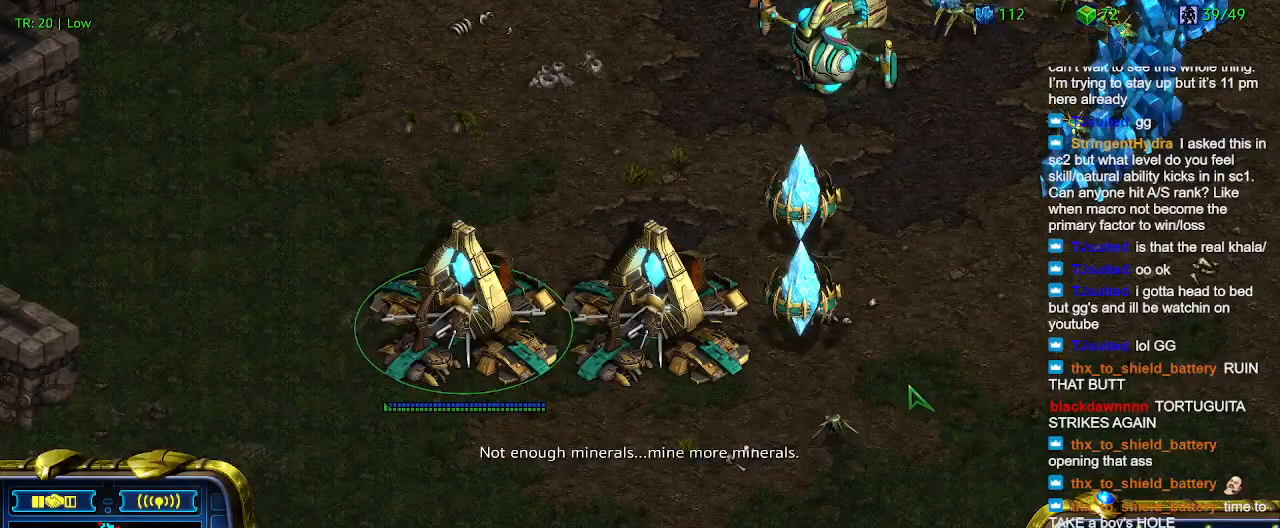
{"keys": [], "events": [[167, "w", "down"], [267, "w", "up"], [334, "w", "down"], [434, "w", "up"]]}
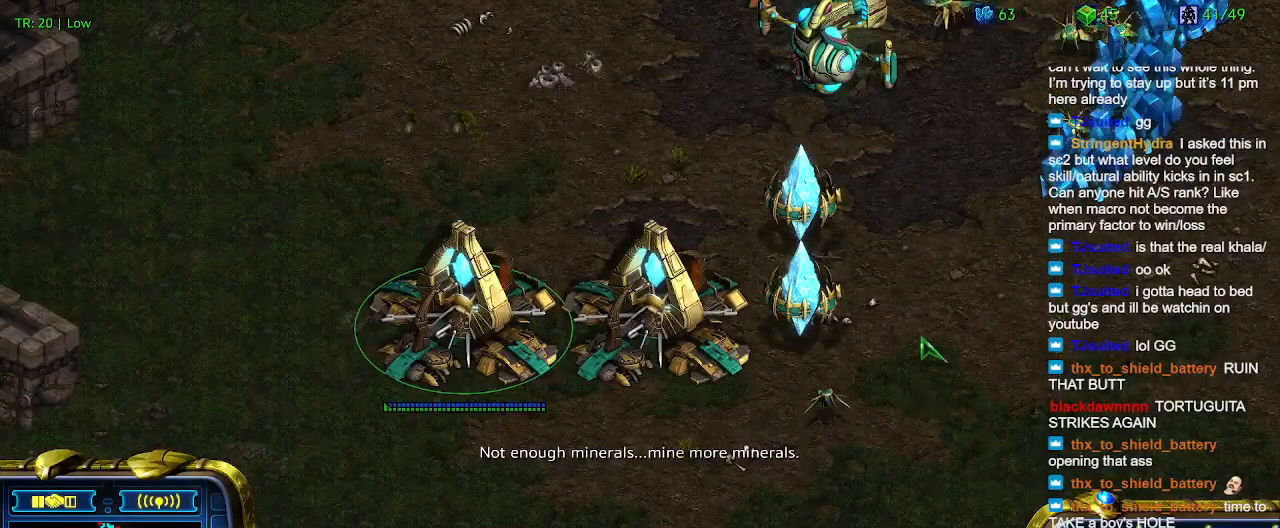
{"keys": [], "events": []}
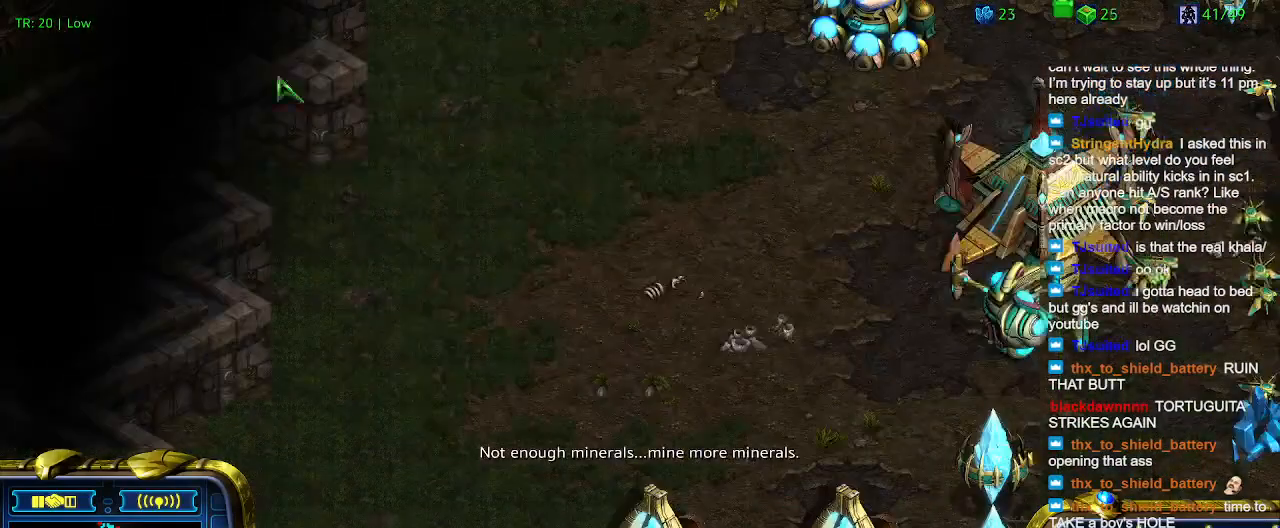
{"keys": [], "events": []}
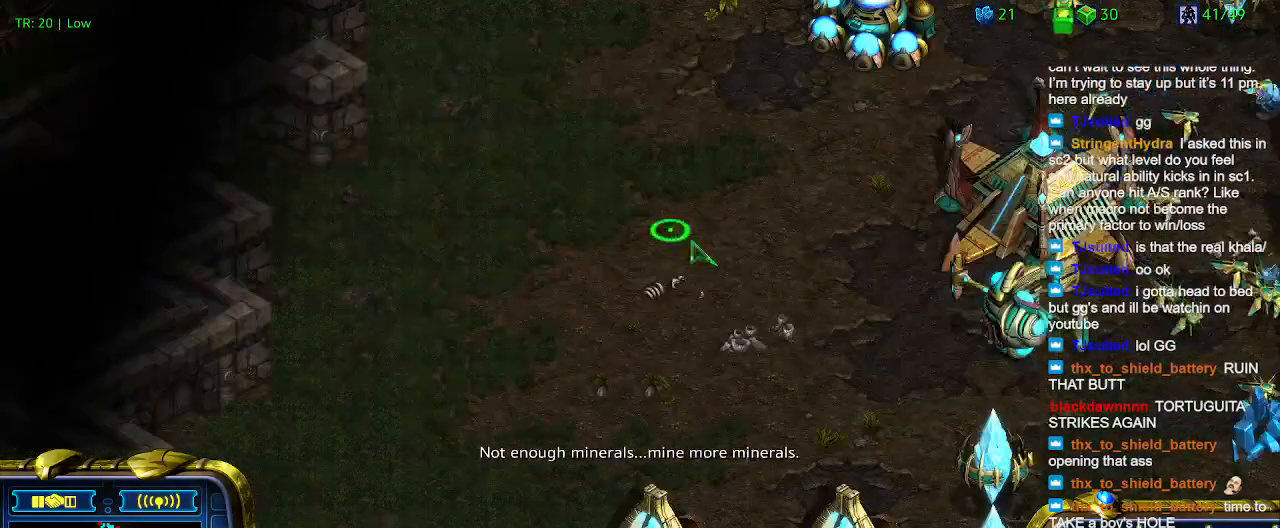
{"keys": [], "events": [[100, "5", "down"], [200, "5", "up"], [300, "5", "down"], [400, "5", "up"]]}
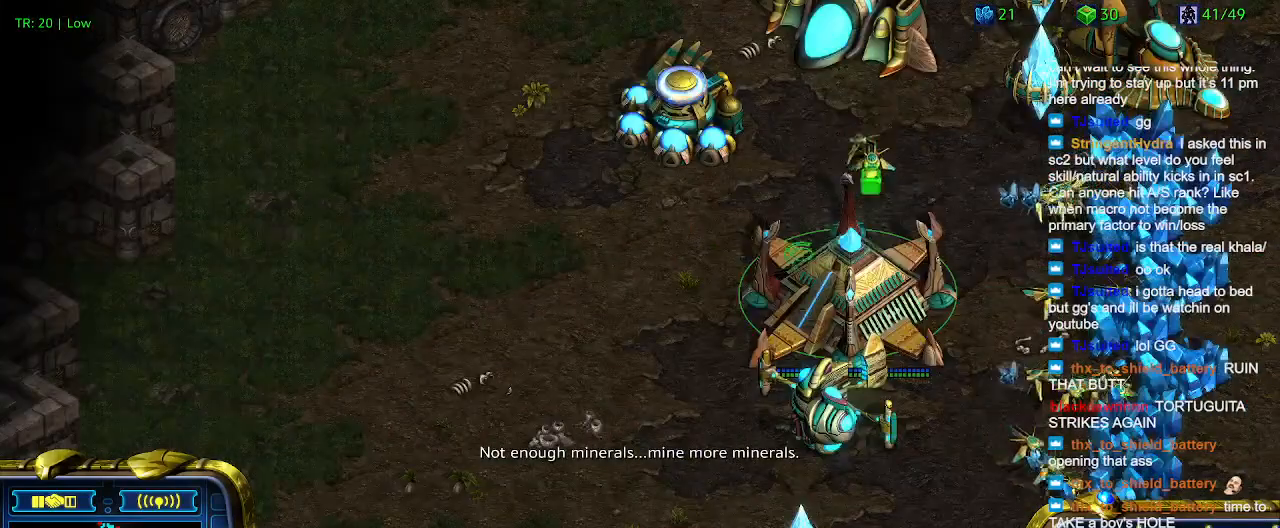
{"keys": ["t"], "events": [[167, "t", "down"], [300, "t", "up"], [434, "t", "down"]]}
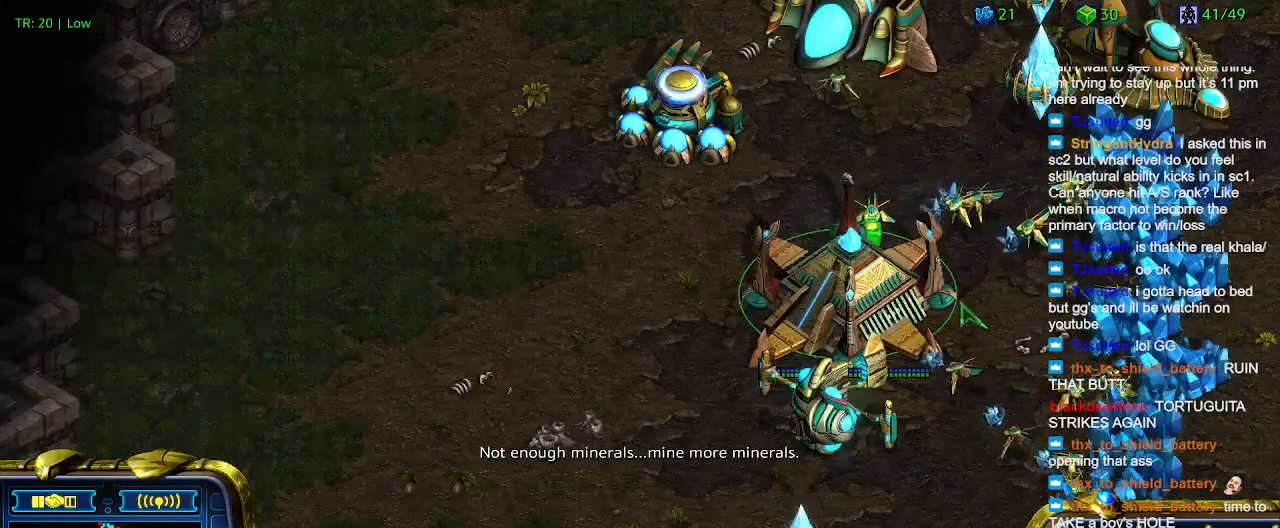
{"keys": [], "events": [[34, "t", "up"], [134, "t", "down"], [234, "t", "up"], [367, "t", "down"], [467, "t", "up"]]}
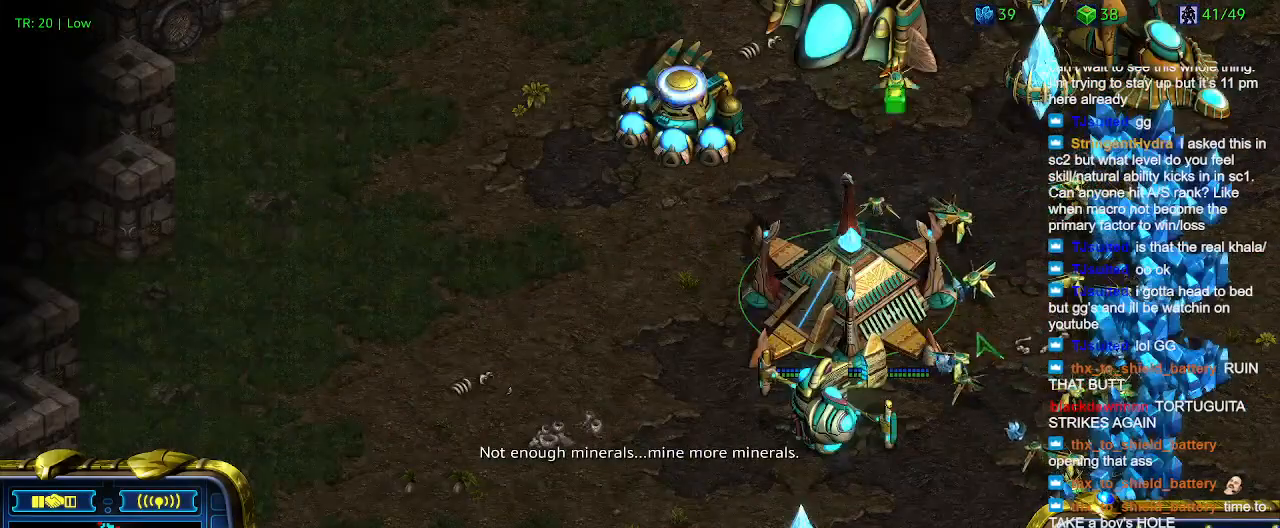
{"keys": ["t"], "events": [[67, "t", "down"], [167, "t", "up"], [234, "t", "down"], [334, "t", "up"], [434, "t", "down"]]}
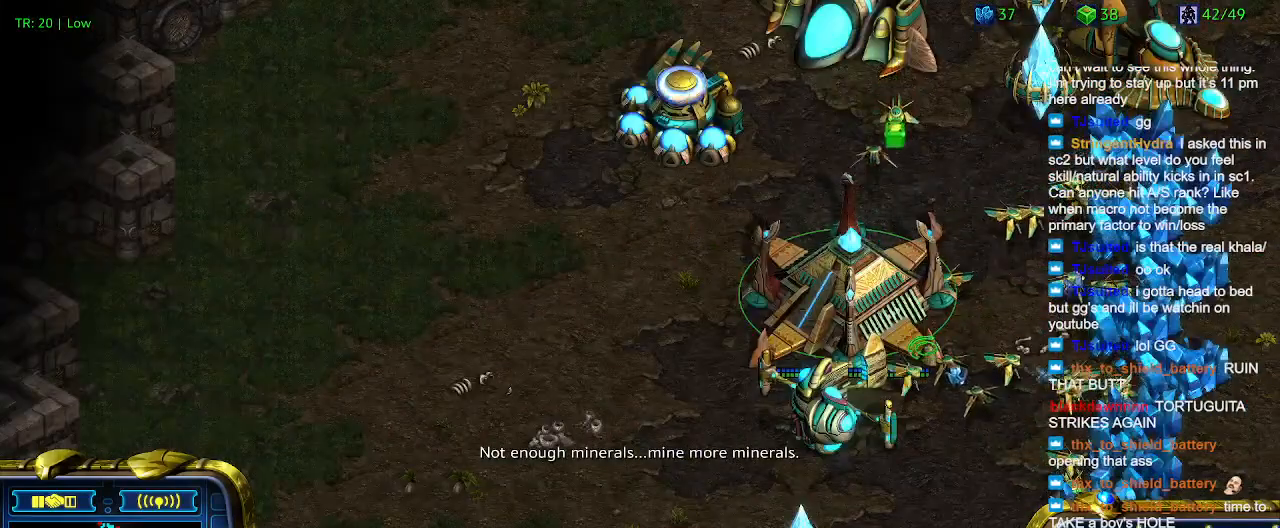
{"keys": [], "events": [[34, "t", "up"]]}
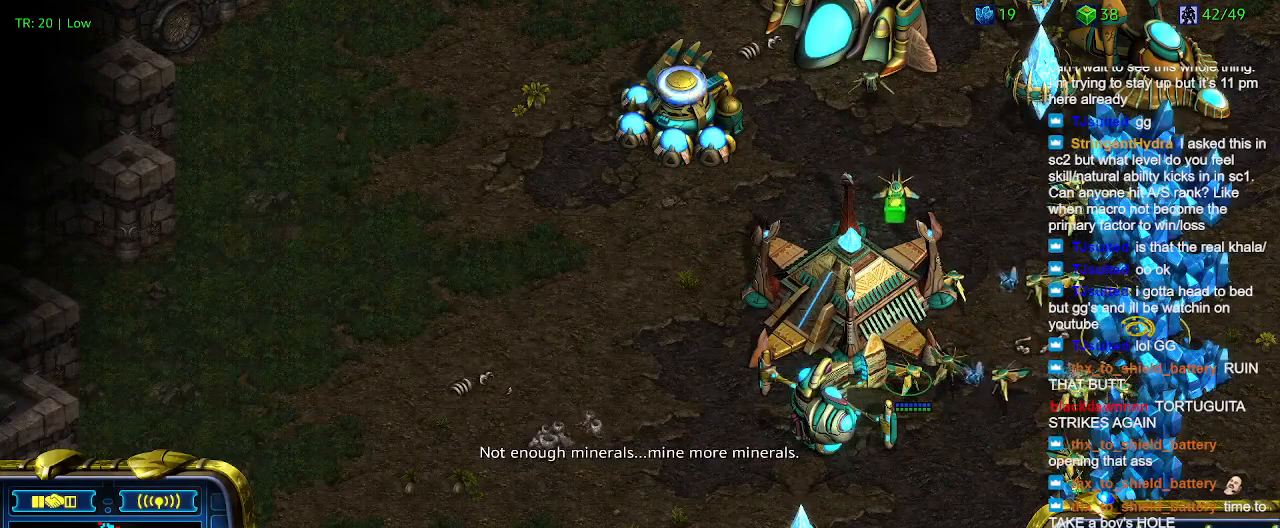
{"keys": [], "events": [[267, "5", "down"], [367, "5", "up"]]}
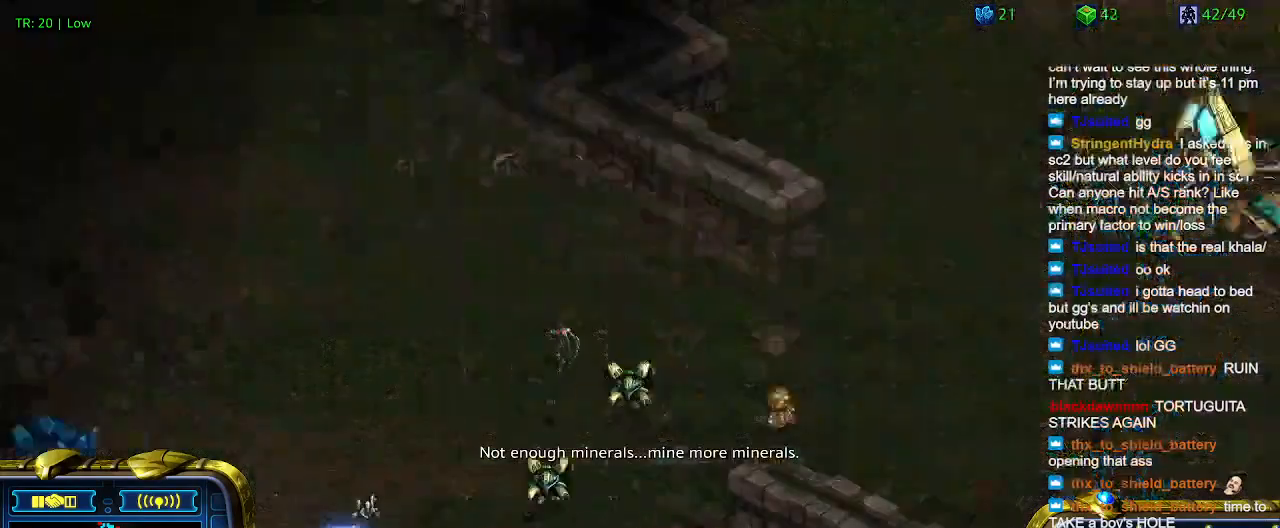
{"keys": [], "events": []}
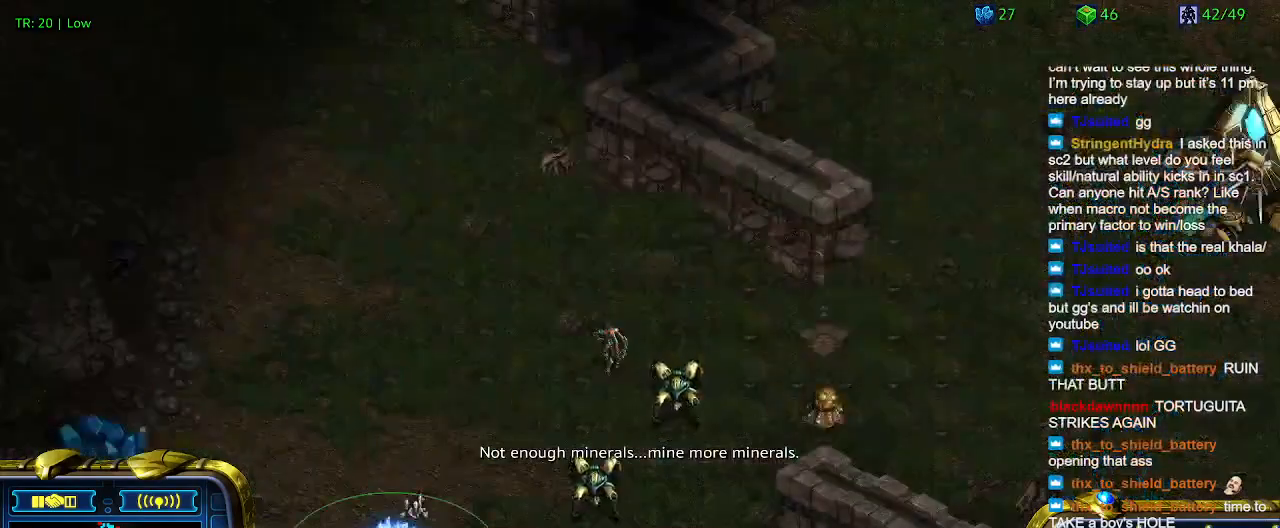
{"keys": [], "events": [[134, "ctrl", "down"], [300, "6", "down"], [400, "6", "up"], [467, "ctrl", "up"]]}
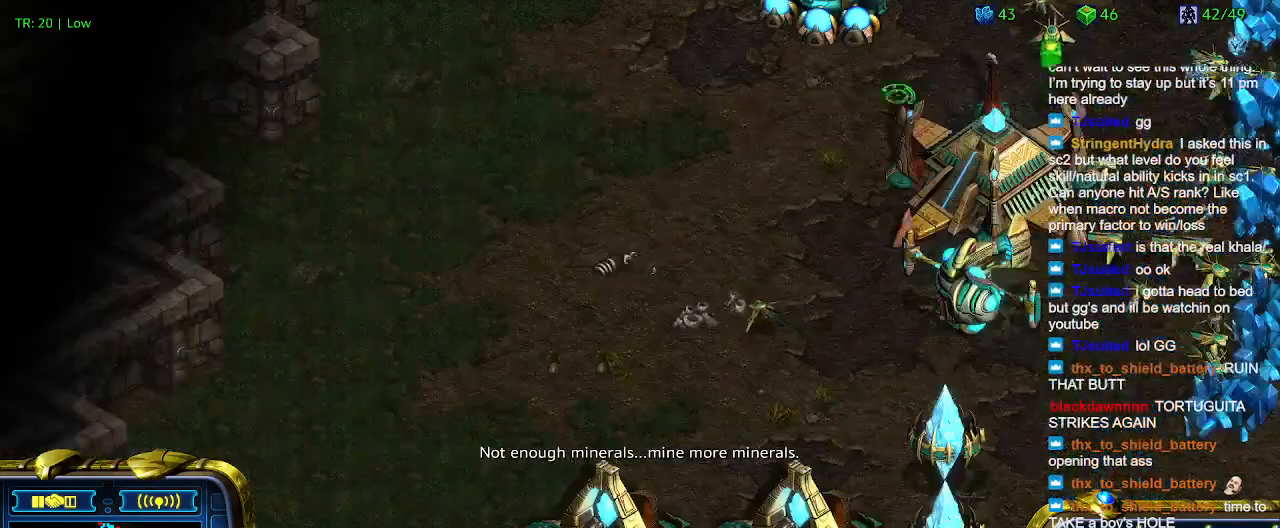
{"keys": [], "events": []}
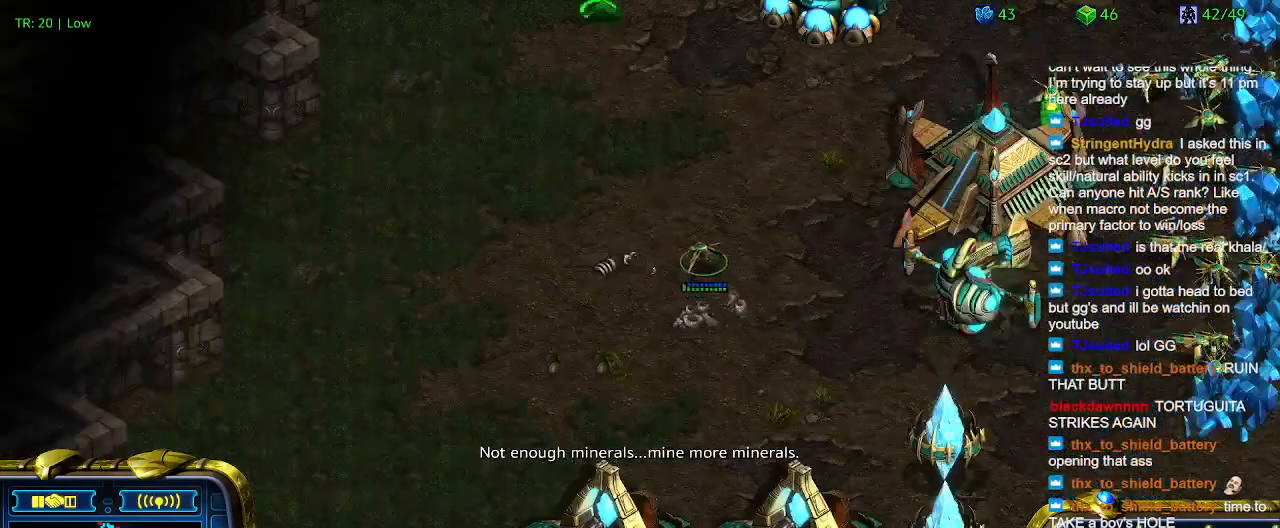
{"keys": [], "events": []}
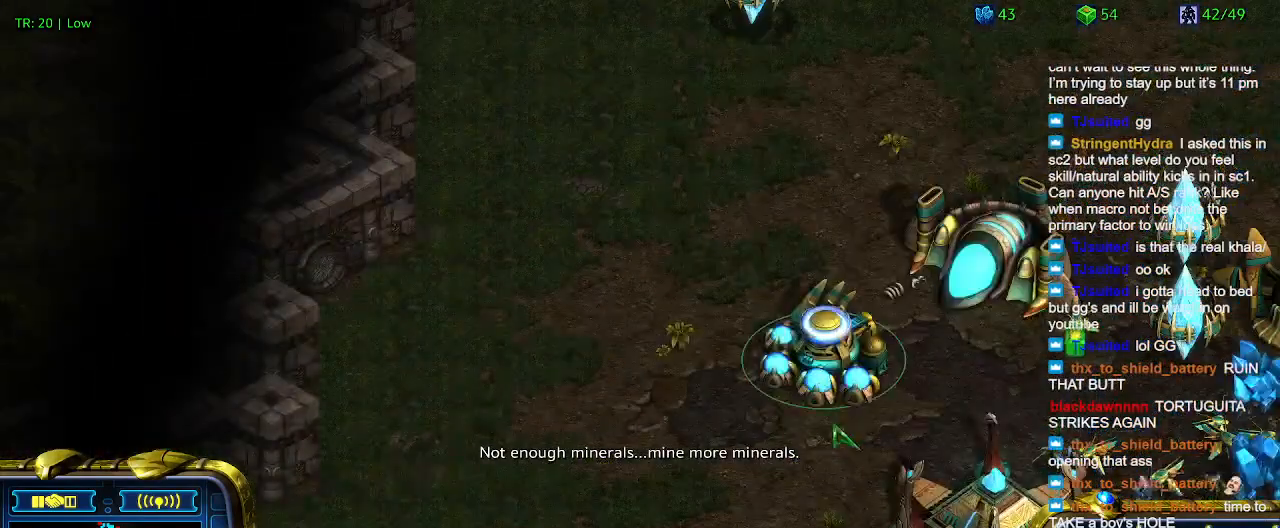
{"keys": [], "events": []}
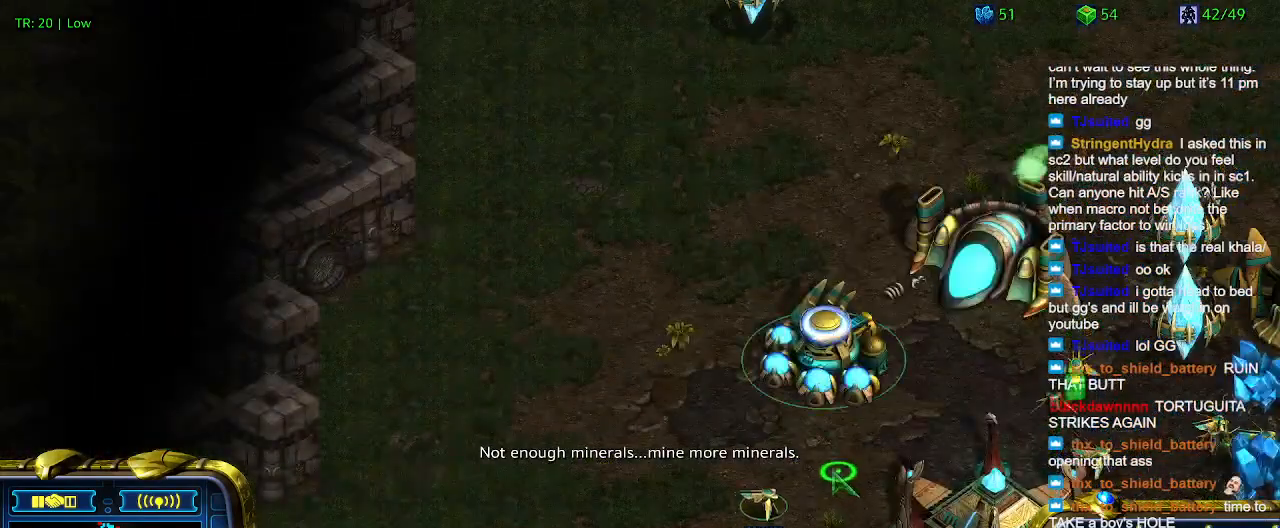
{"keys": [], "events": [[134, "1", "down"], [267, "1", "up"], [334, "2", "down"], [434, "2", "up"]]}
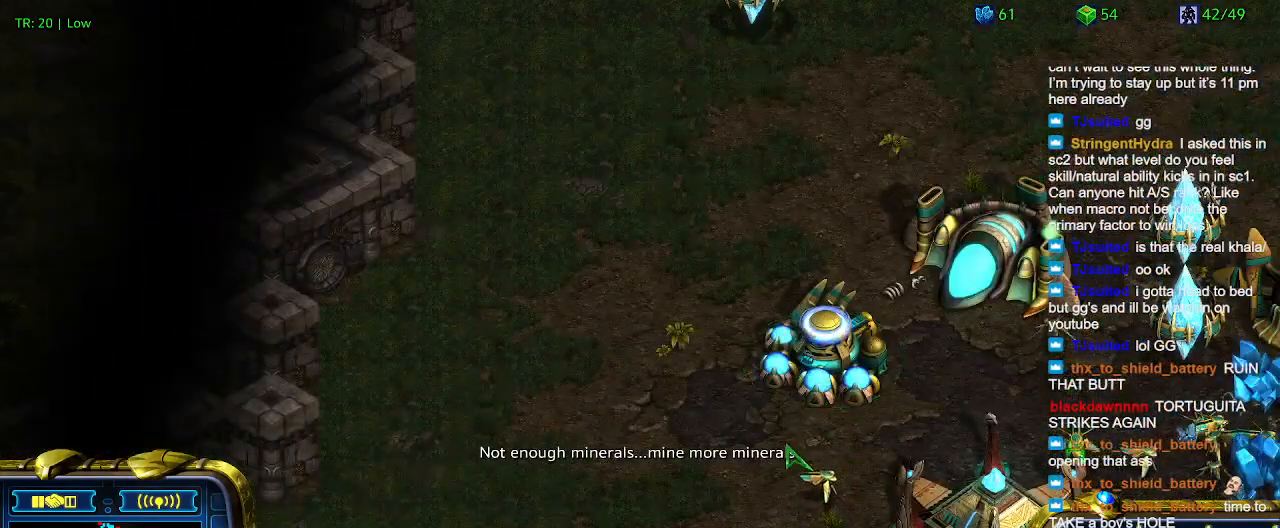
{"keys": [], "events": []}